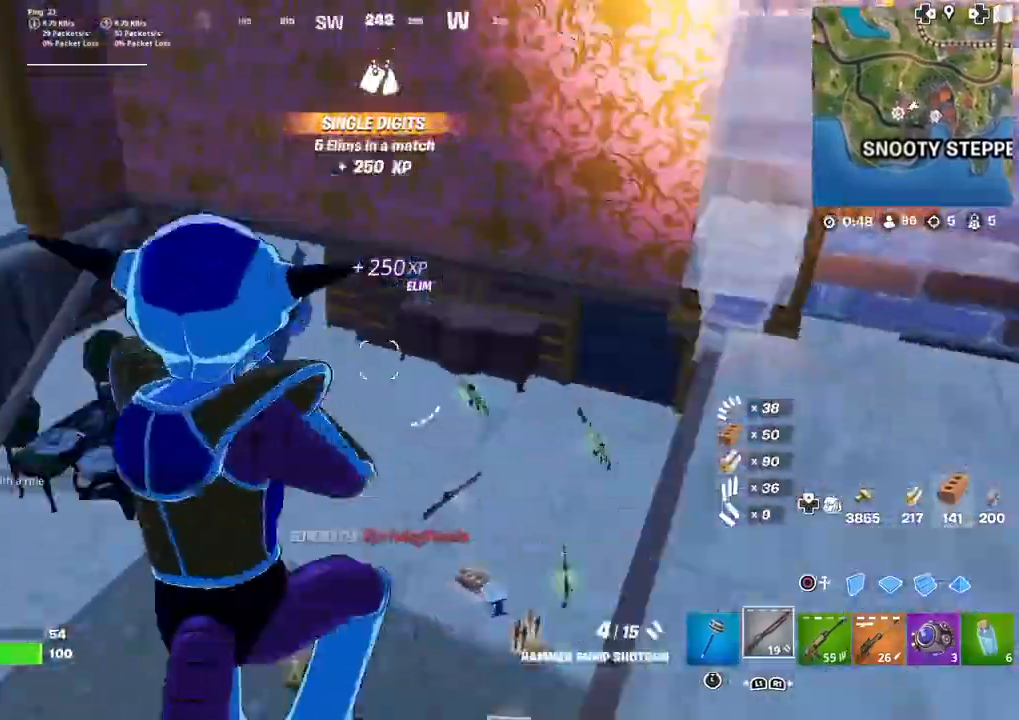
Gameplay with a controller (PlayStation layout); each line is a JSON object with the inputs held at the frame after it. "events" lists button and stick changes between this image and that frame as [ms after this image, input, new state], when the widget could be followed in between. Not read: TOUCHPAD.
{"buttons": [], "left_stick": "up-left", "right_stick": "up-right", "events": [[67, "right_stick", "center"], [201, "right_stick", "up-right"], [267, "left_stick", "up-left"], [301, "right_stick", "center"], [434, "right_stick", "up-right"]]}
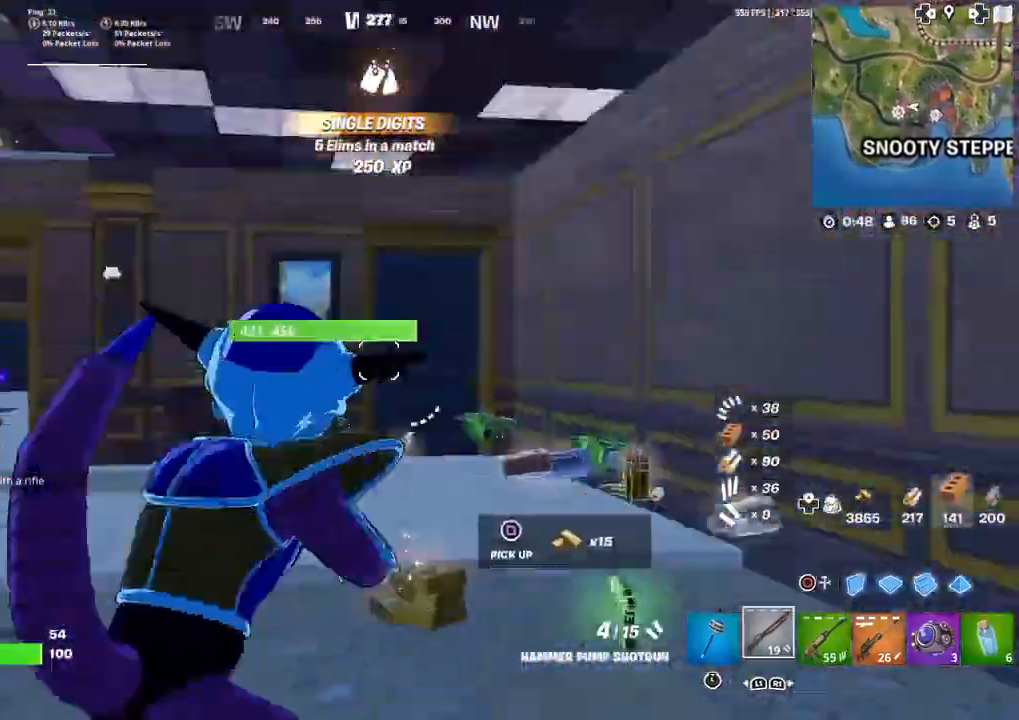
{"buttons": [], "left_stick": "up-right", "right_stick": "center", "events": [[33, "right_stick", "center"], [67, "left_stick", "up"], [200, "left_stick", "up-right"]]}
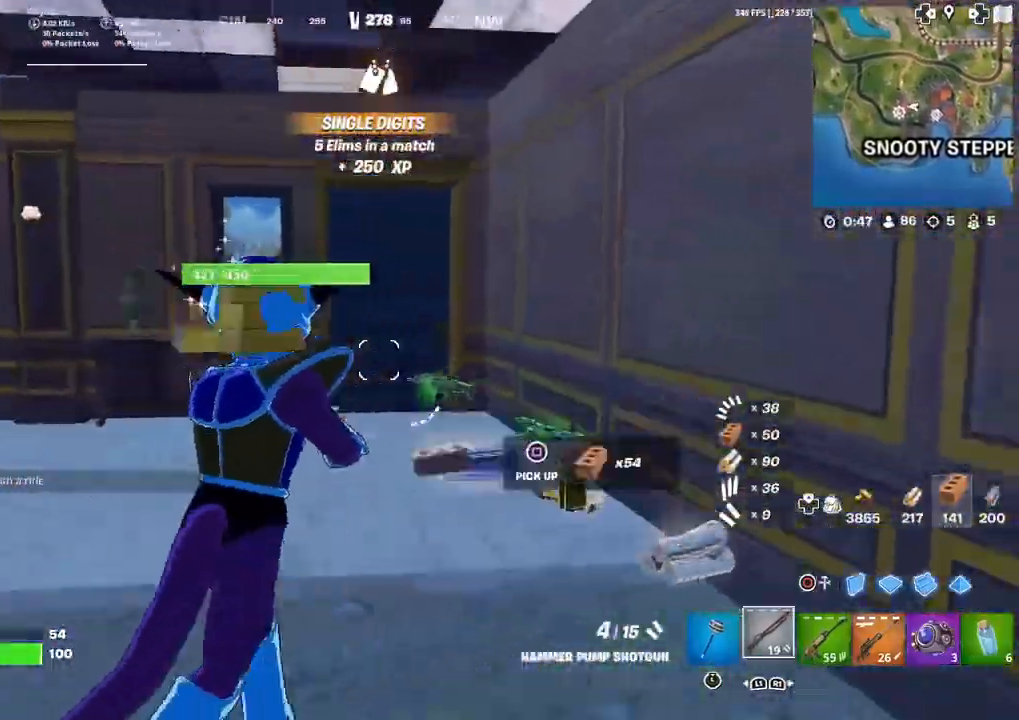
{"buttons": [], "left_stick": "up", "right_stick": "center", "events": [[234, "left_stick", "up"], [267, "right_stick", "left"], [334, "right_stick", "center"]]}
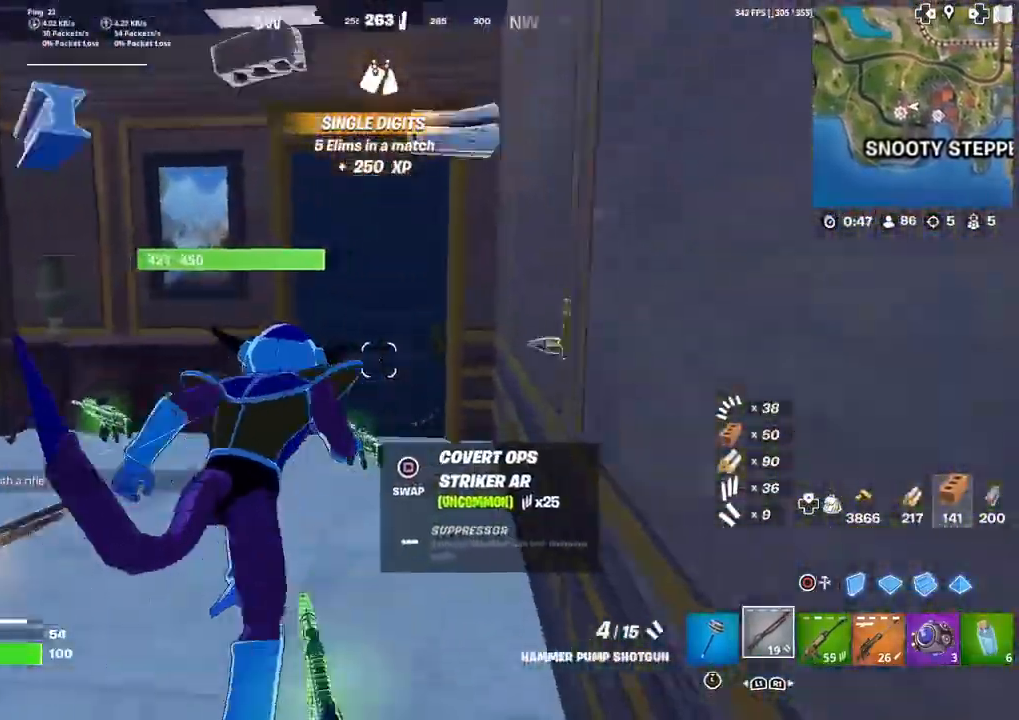
{"buttons": [], "left_stick": "up", "right_stick": "center", "events": [[334, "R3", "down"], [467, "R3", "up"]]}
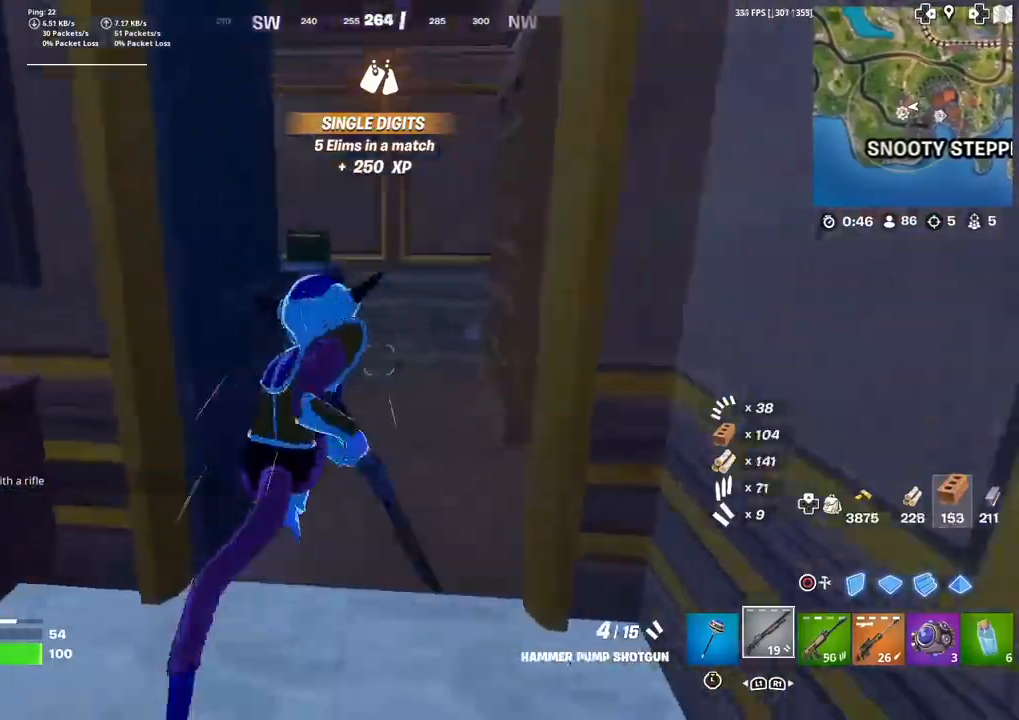
{"buttons": [], "left_stick": "down", "right_stick": "right", "events": [[134, "right_stick", "down-right"], [201, "right_stick", "right"], [234, "CROSS", "down"], [301, "left_stick", "left"], [401, "CROSS", "up"], [434, "left_stick", "down"]]}
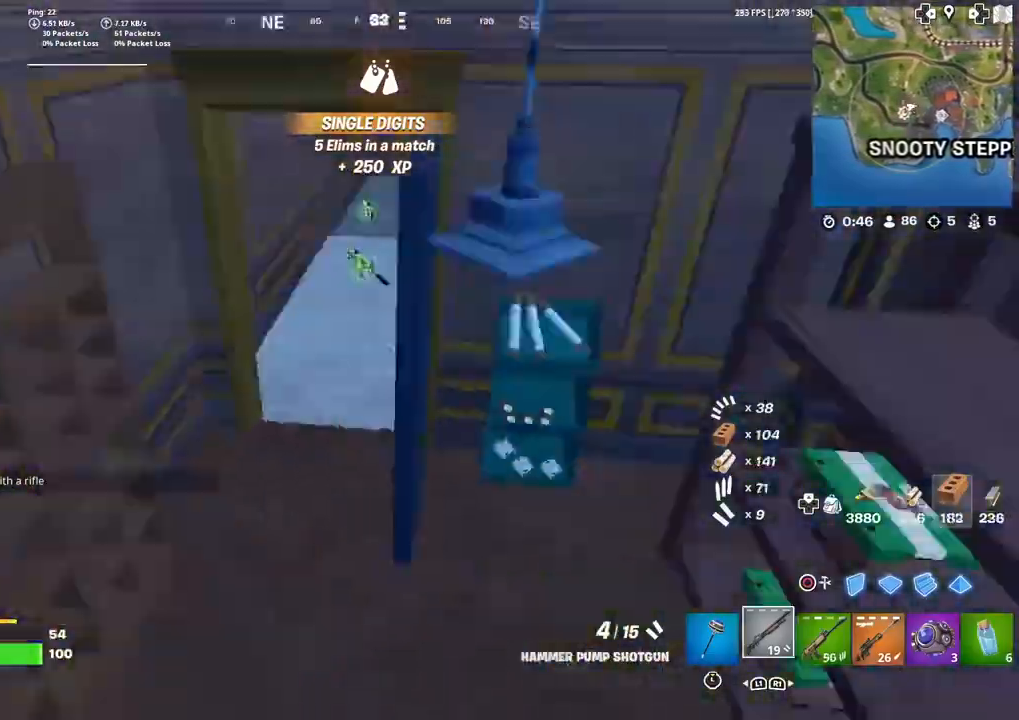
{"buttons": [], "left_stick": "left", "right_stick": "center", "events": [[133, "right_stick", "center"], [300, "right_stick", "up"], [367, "right_stick", "up-left"], [434, "left_stick", "left"], [500, "right_stick", "center"]]}
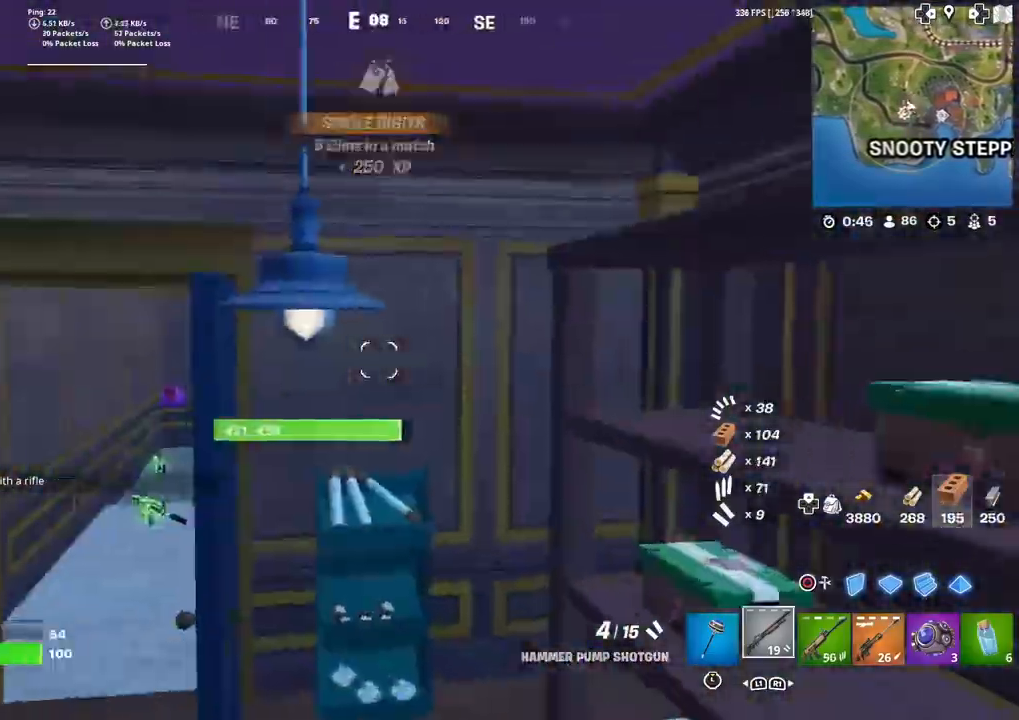
{"buttons": [], "left_stick": "up-left", "right_stick": "center", "events": [[134, "left_stick", "up-left"]]}
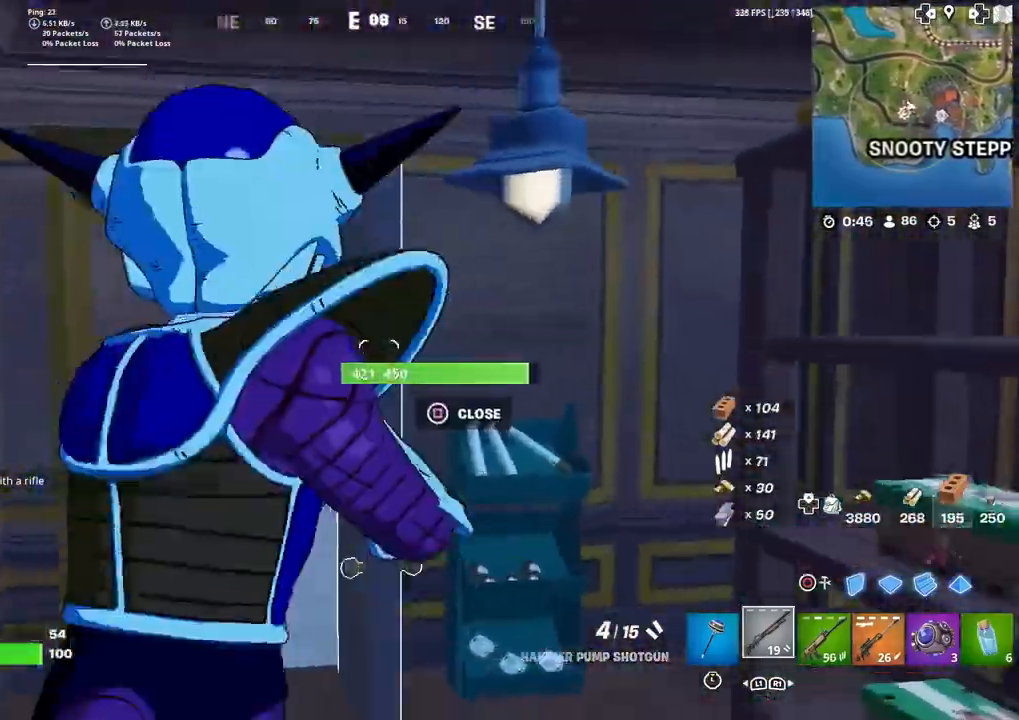
{"buttons": [], "left_stick": "up-left", "right_stick": "center", "events": [[167, "right_stick", "right"], [267, "right_stick", "center"]]}
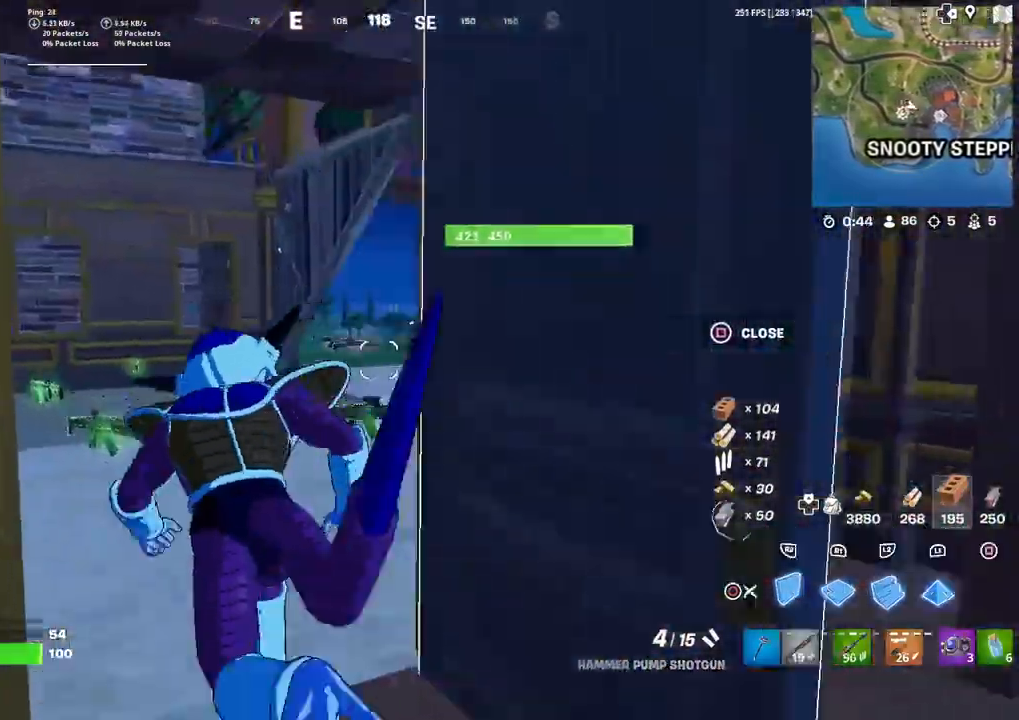
{"buttons": ["R1"], "left_stick": "up-left", "right_stick": "right", "events": [[34, "CIRCLE", "down"], [67, "R2", "down"], [100, "CIRCLE", "up"], [100, "right_stick", "right"], [167, "right_stick", "left"], [301, "R2", "up"], [301, "right_stick", "center"], [468, "R1", "down"], [501, "right_stick", "right"]]}
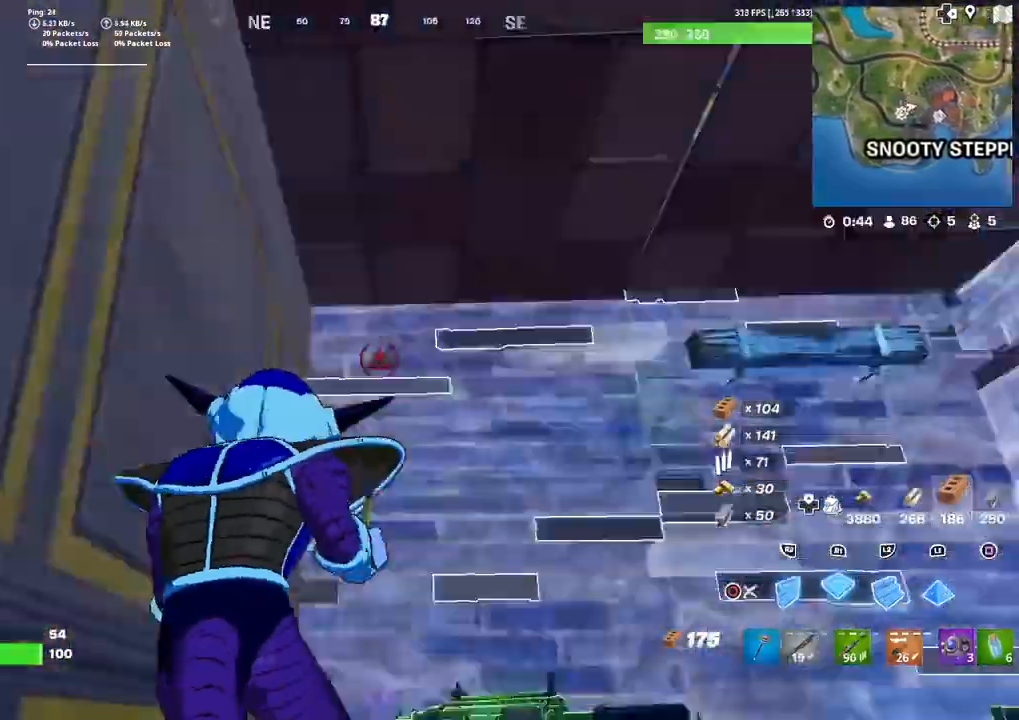
{"buttons": [], "left_stick": "up-left", "right_stick": "center", "events": [[100, "right_stick", "center"], [167, "CIRCLE", "down"], [167, "R1", "up"], [233, "right_stick", "right"], [300, "CIRCLE", "up"], [400, "right_stick", "center"]]}
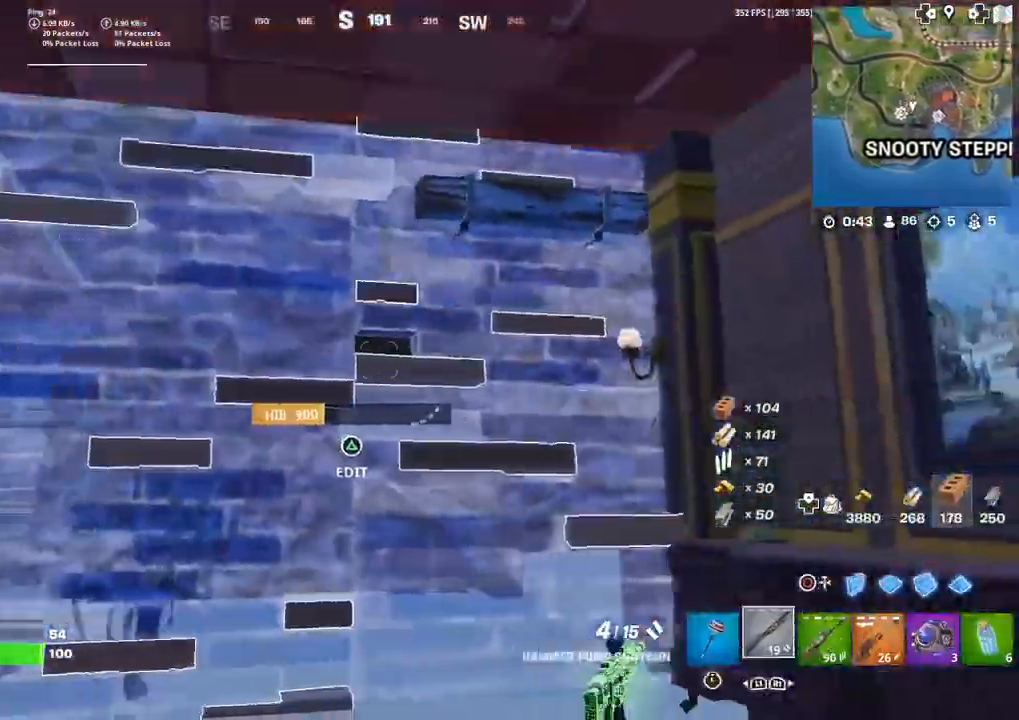
{"buttons": [], "left_stick": "up", "right_stick": "center", "events": [[201, "left_stick", "up"]]}
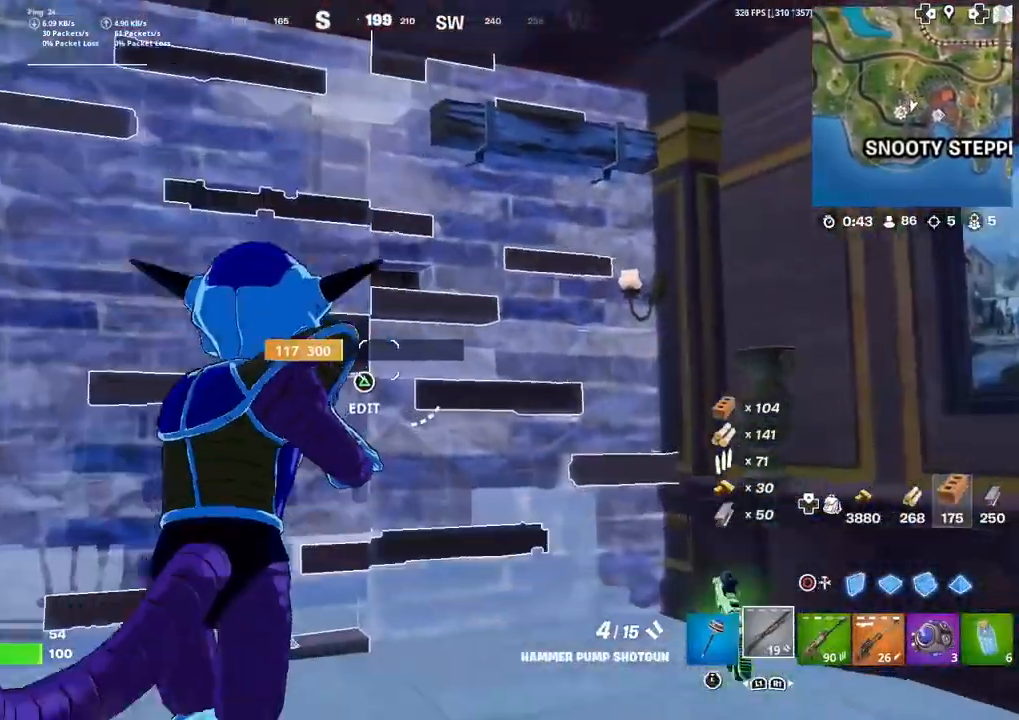
{"buttons": ["CROSS", "CIRCLE"], "left_stick": "up-left", "right_stick": "down-right", "events": [[67, "TRIANGLE", "down"], [67, "right_stick", "down"], [133, "R2", "down"], [167, "TRIANGLE", "up"], [167, "right_stick", "up"], [267, "R2", "up"], [267, "right_stick", "right"], [434, "CIRCLE", "down"], [434, "CROSS", "down"], [434, "left_stick", "up-left"], [467, "right_stick", "down-right"]]}
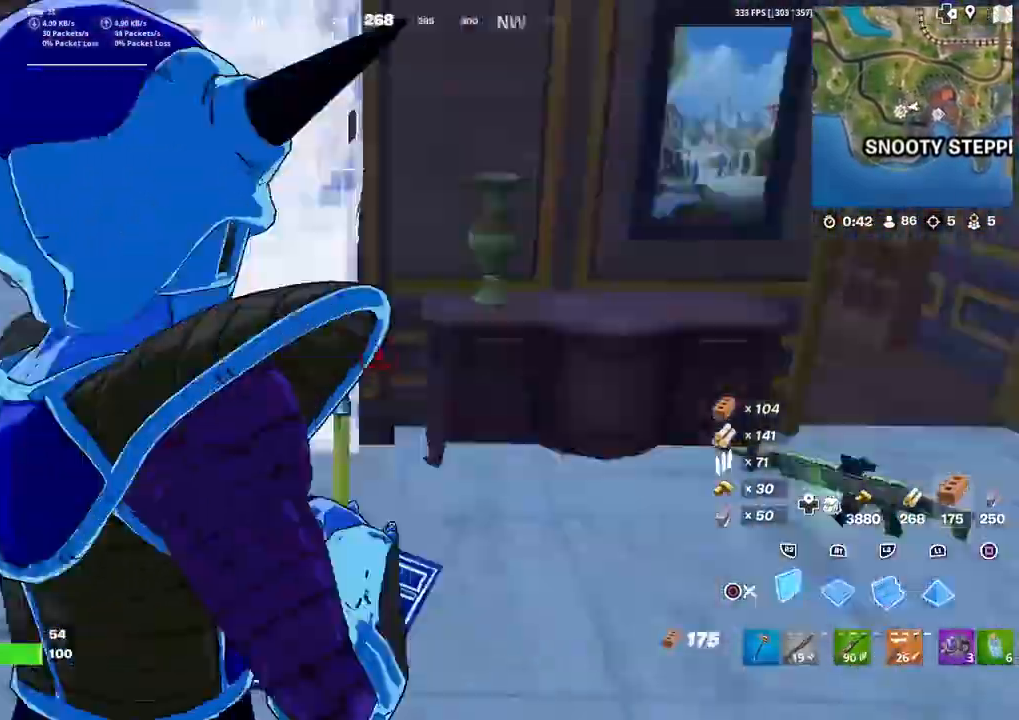
{"buttons": ["CIRCLE", "L2"], "left_stick": "up-left", "right_stick": "center", "events": [[34, "CIRCLE", "up"], [34, "CROSS", "up"], [167, "right_stick", "center"], [201, "L2", "down"], [334, "right_stick", "up"], [401, "right_stick", "center"], [501, "CIRCLE", "down"]]}
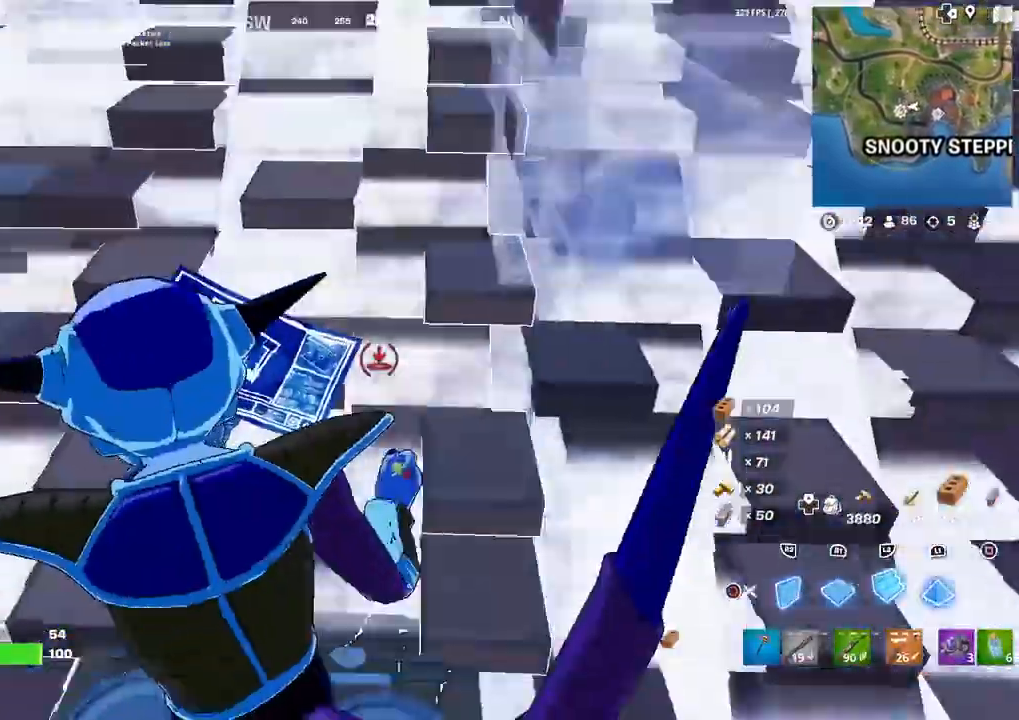
{"buttons": ["R2"], "left_stick": "left", "right_stick": "right", "events": [[67, "L2", "up"], [167, "CIRCLE", "up"], [167, "left_stick", "left"], [300, "TRIANGLE", "down"], [367, "R2", "down"], [400, "TRIANGLE", "up"], [467, "right_stick", "right"]]}
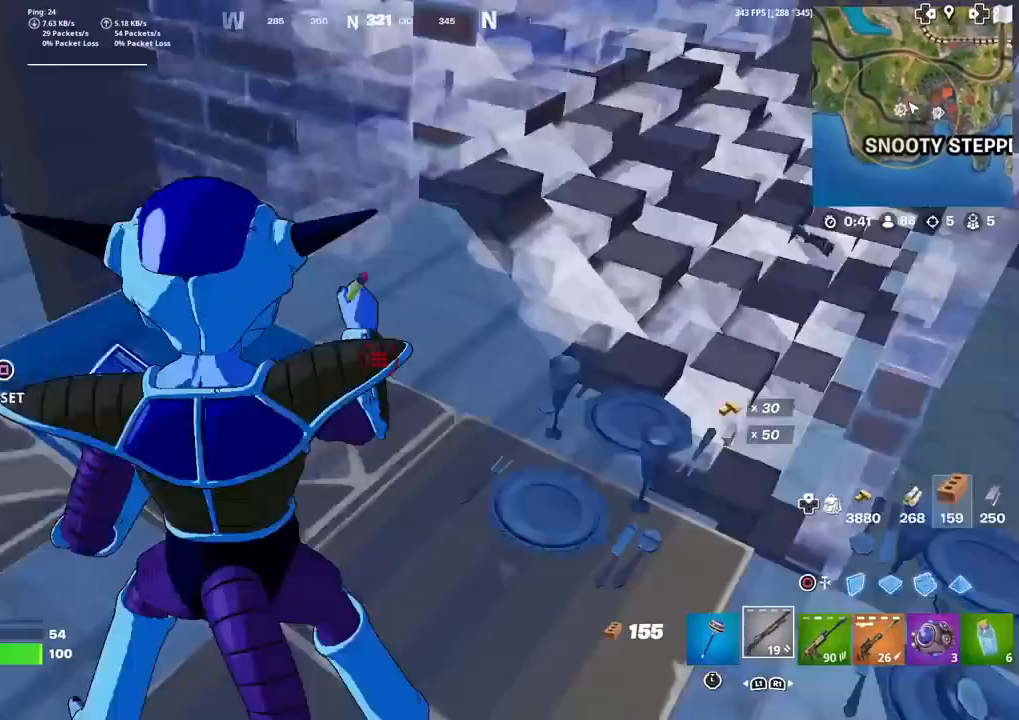
{"buttons": ["R2"], "left_stick": "center", "right_stick": "center", "events": [[67, "right_stick", "center"], [501, "left_stick", "center"]]}
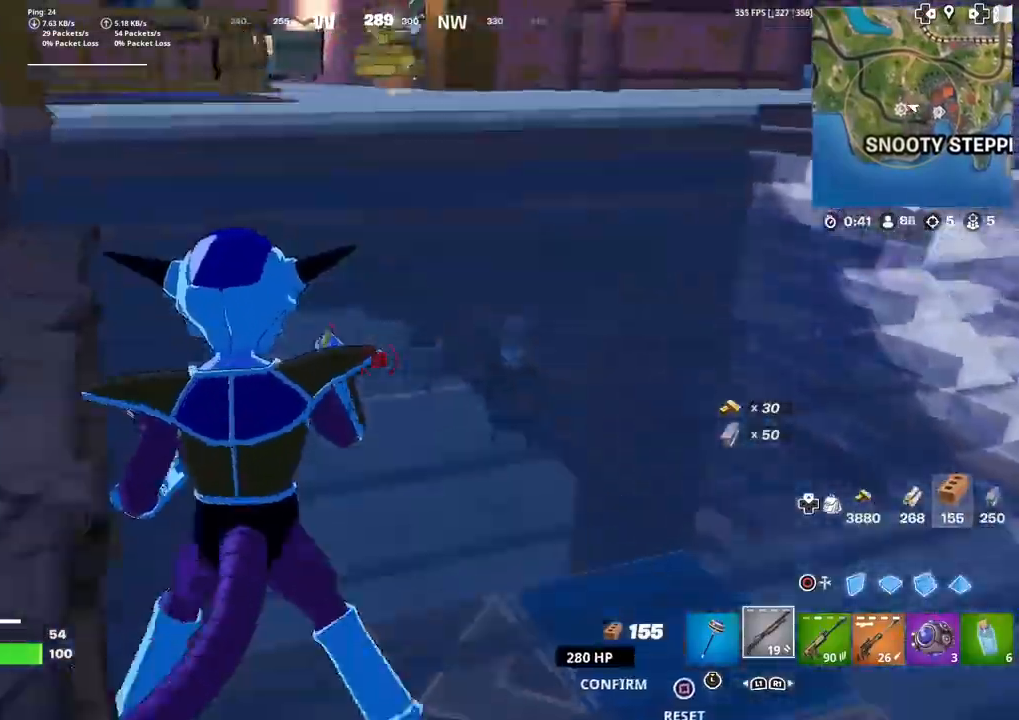
{"buttons": [], "left_stick": "up-right", "right_stick": "center", "events": [[33, "left_stick", "right"], [133, "right_stick", "up"], [233, "right_stick", "center"], [467, "R2", "up"], [500, "left_stick", "up-right"]]}
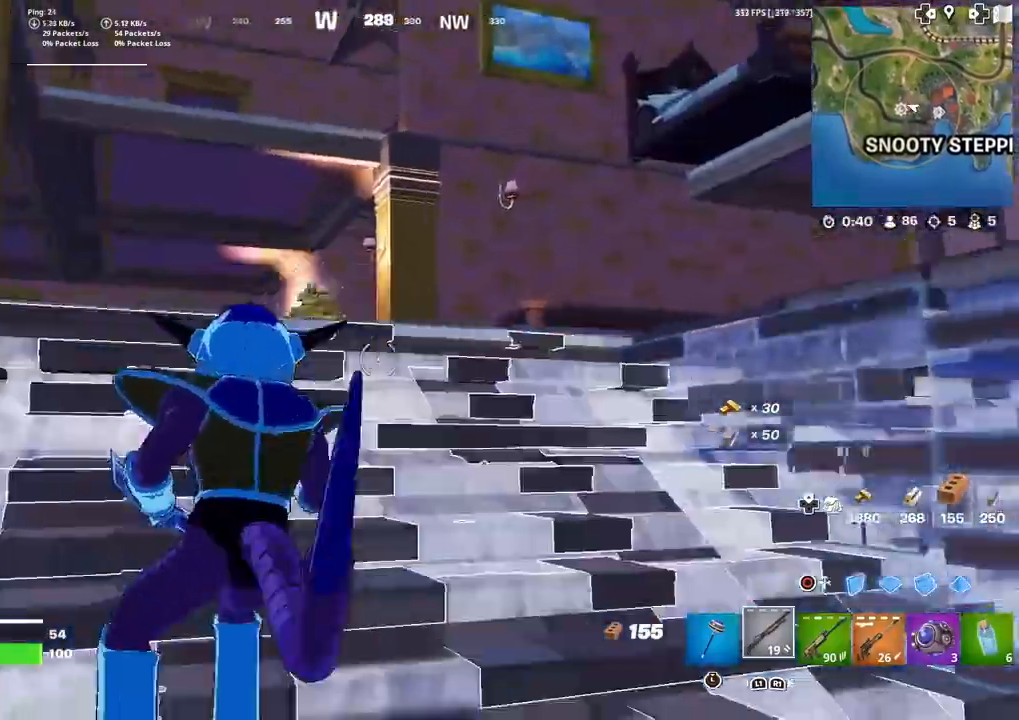
{"buttons": ["CIRCLE"], "left_stick": "up-left", "right_stick": "center", "events": [[34, "left_stick", "up"], [167, "left_stick", "up-left"], [468, "CIRCLE", "down"]]}
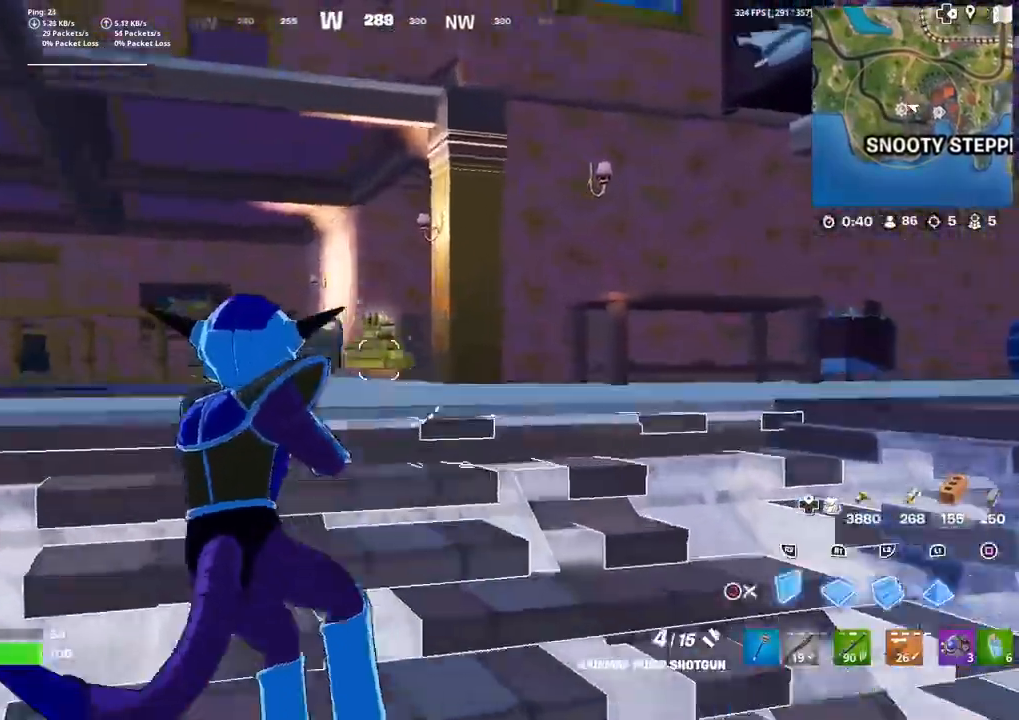
{"buttons": ["L1"], "left_stick": "up", "right_stick": "center", "events": [[67, "CIRCLE", "up"], [100, "L2", "down"], [233, "L2", "up"], [233, "right_stick", "up"], [267, "left_stick", "up"], [300, "right_stick", "center"], [434, "L1", "down"]]}
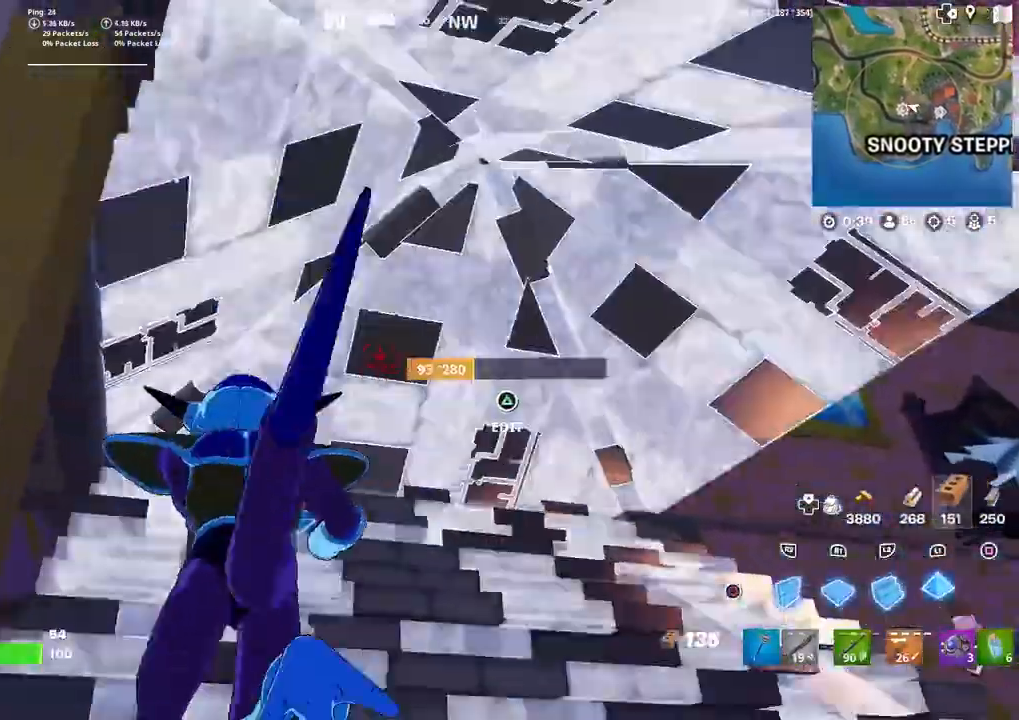
{"buttons": [], "left_stick": "up", "right_stick": "center", "events": [[34, "L1", "up"], [267, "TRIANGLE", "down"], [334, "R2", "down"], [434, "R2", "up"], [434, "TRIANGLE", "up"]]}
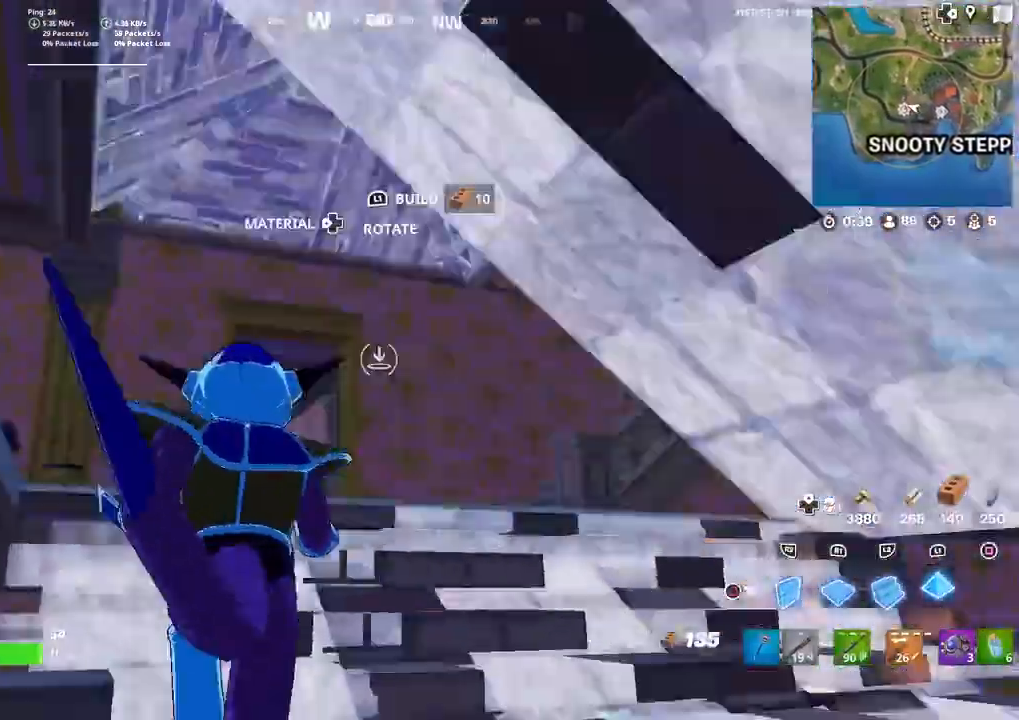
{"buttons": [], "left_stick": "up-left", "right_stick": "center", "events": [[33, "right_stick", "right"], [133, "CIRCLE", "down"], [133, "right_stick", "center"], [167, "left_stick", "up-left"], [233, "CIRCLE", "up"], [300, "CROSS", "down"], [300, "right_stick", "right"], [367, "right_stick", "down-right"], [434, "CROSS", "up"], [500, "right_stick", "center"]]}
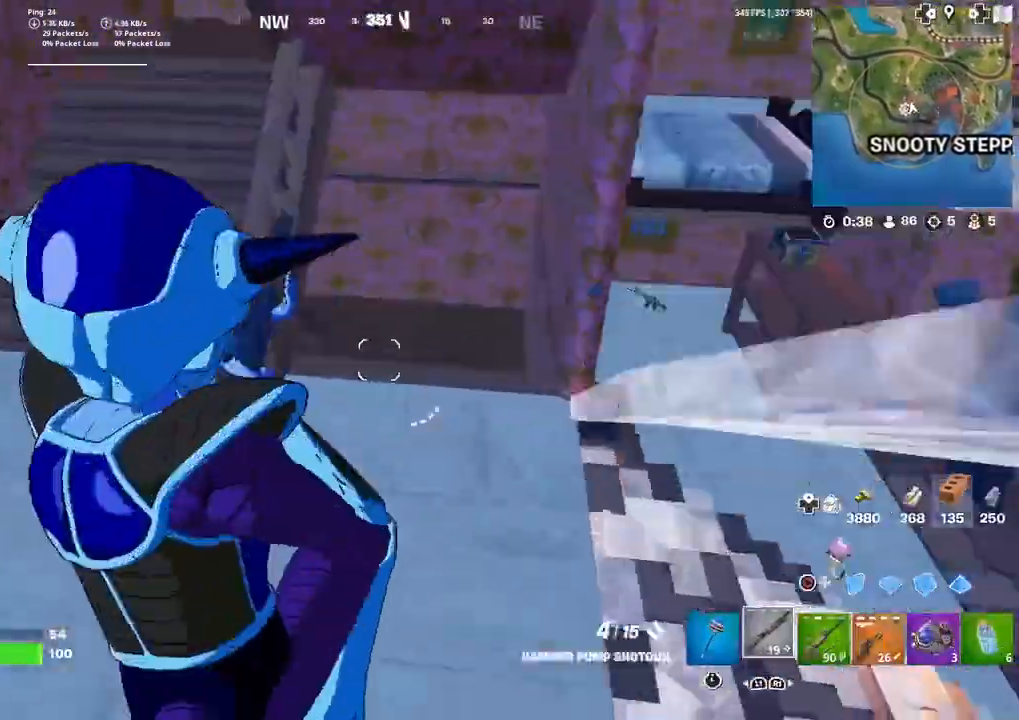
{"buttons": [], "left_stick": "up-left", "right_stick": "center", "events": [[100, "right_stick", "up-right"], [301, "SQUARE", "down"], [334, "SQUARE", "up"], [334, "right_stick", "center"]]}
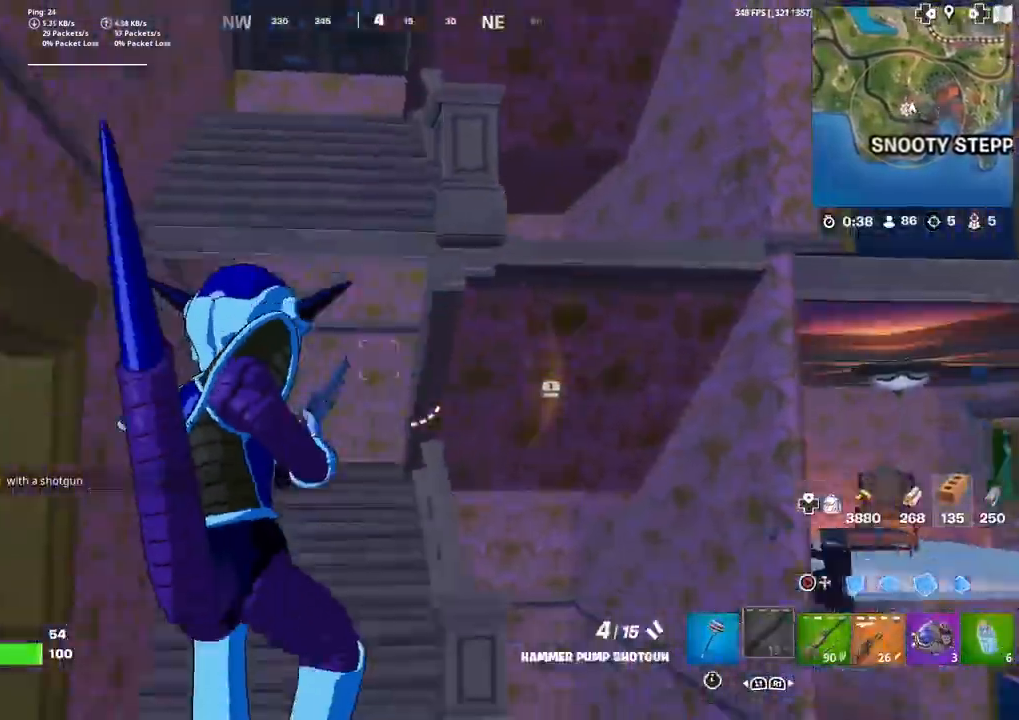
{"buttons": [], "left_stick": "up-left", "right_stick": "down-left", "events": [[300, "right_stick", "down-left"]]}
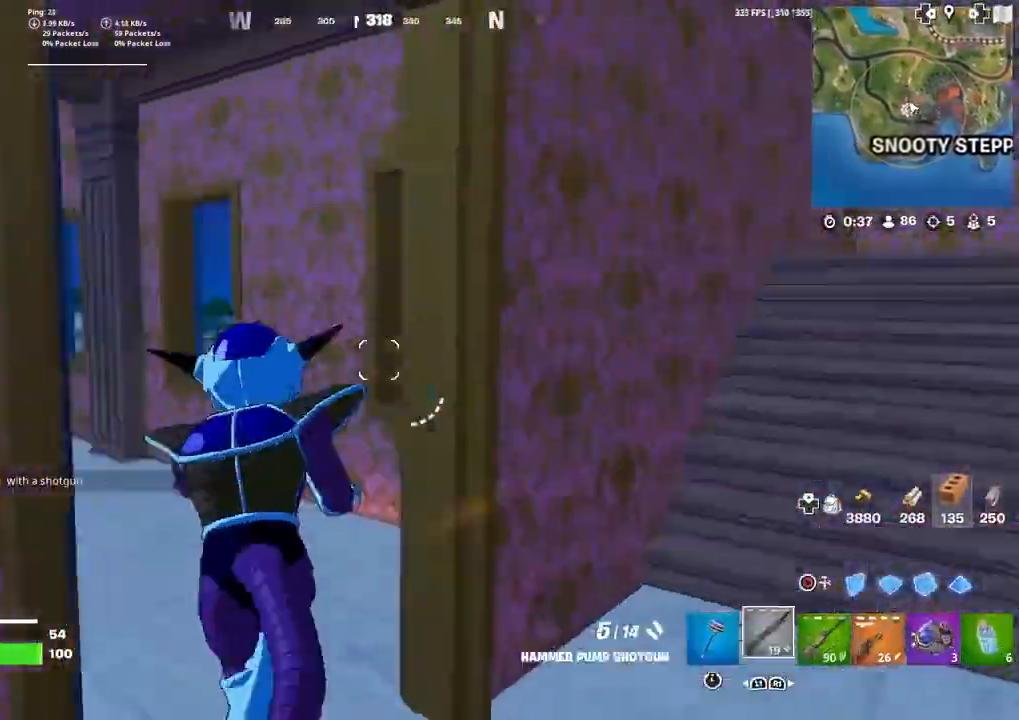
{"buttons": [], "left_stick": "up-left", "right_stick": "center", "events": [[33, "right_stick", "center"], [200, "right_stick", "right"], [267, "right_stick", "center"]]}
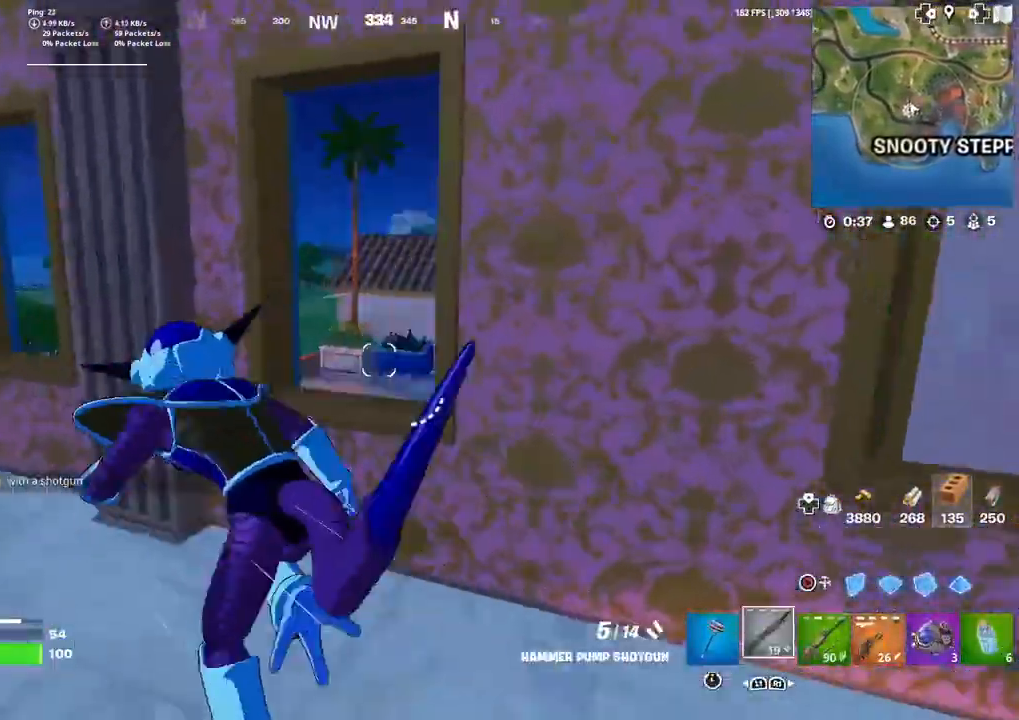
{"buttons": [], "left_stick": "down", "right_stick": "center", "events": [[67, "right_stick", "right"], [134, "left_stick", "left"], [234, "left_stick", "down-left"], [334, "right_stick", "center"], [401, "R3", "down"], [501, "R3", "up"], [501, "left_stick", "down"]]}
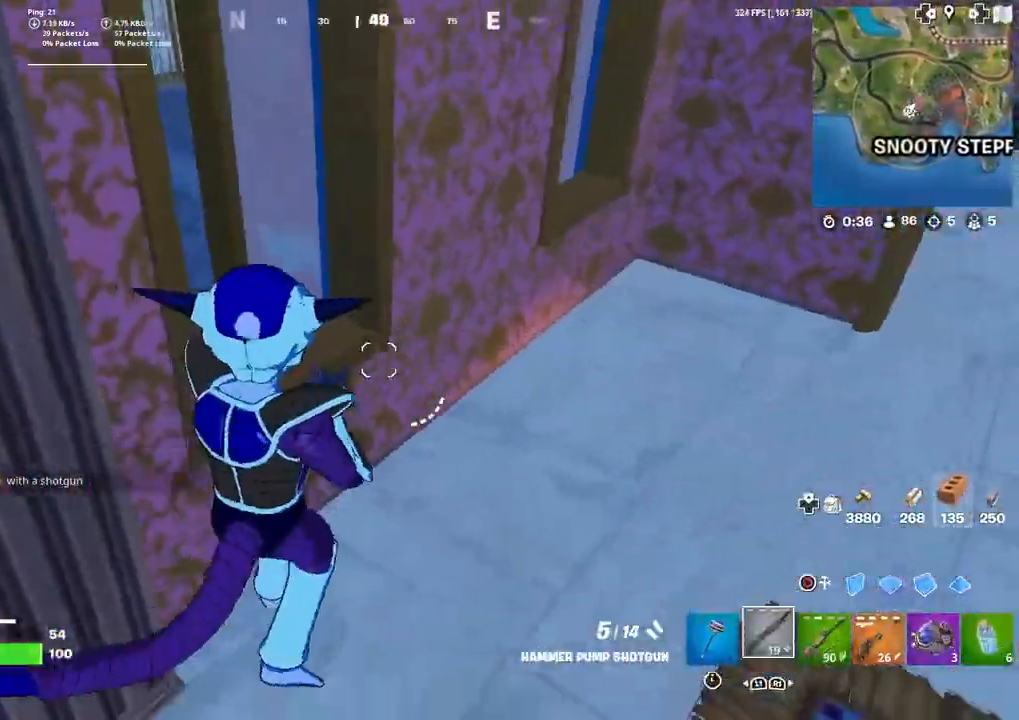
{"buttons": [], "left_stick": "up-left", "right_stick": "center", "events": [[33, "left_stick", "down-right"], [33, "right_stick", "left"], [100, "R3", "down"], [234, "R3", "up"], [234, "left_stick", "left"], [367, "right_stick", "center"], [467, "left_stick", "up-left"]]}
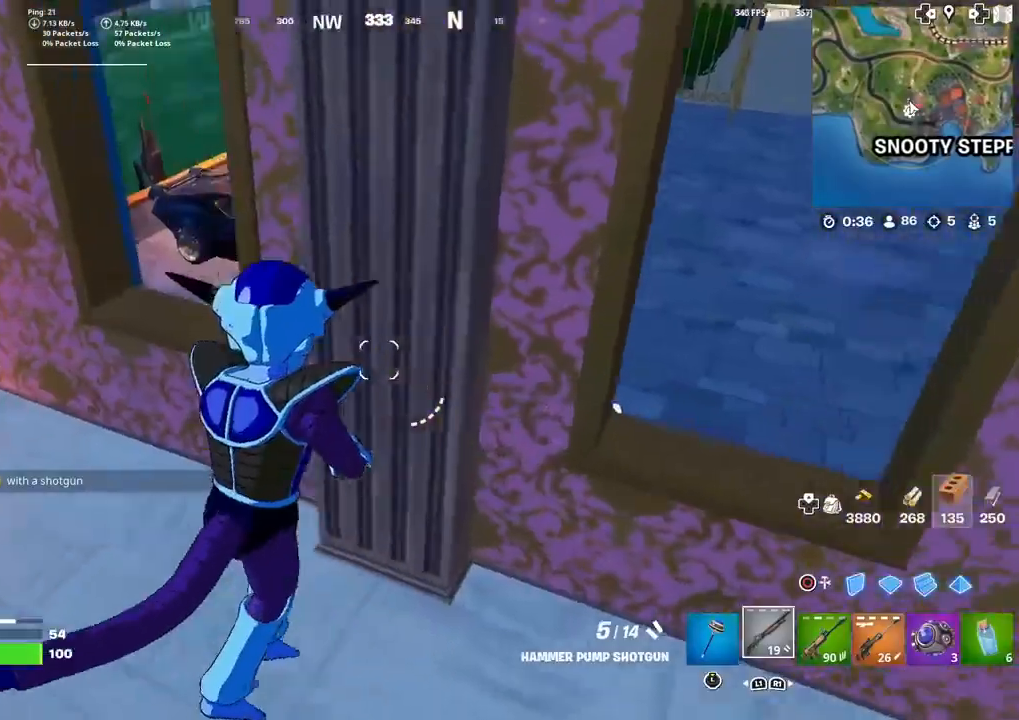
{"buttons": [], "left_stick": "up", "right_stick": "right", "events": [[166, "left_stick", "up"], [266, "right_stick", "right"], [300, "CROSS", "down"], [400, "right_stick", "center"], [467, "CROSS", "up"], [467, "right_stick", "right"]]}
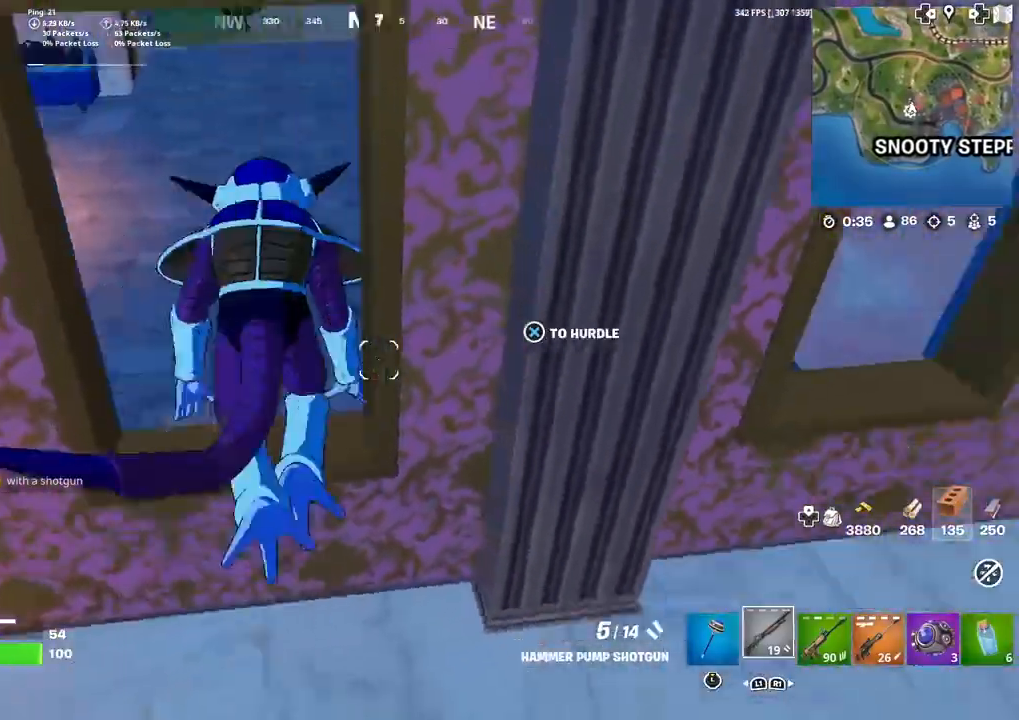
{"buttons": [], "left_stick": "center", "right_stick": "right", "events": [[67, "right_stick", "center"], [133, "left_stick", "up-left"], [200, "right_stick", "right"], [367, "right_stick", "center"], [434, "left_stick", "center"], [500, "right_stick", "right"]]}
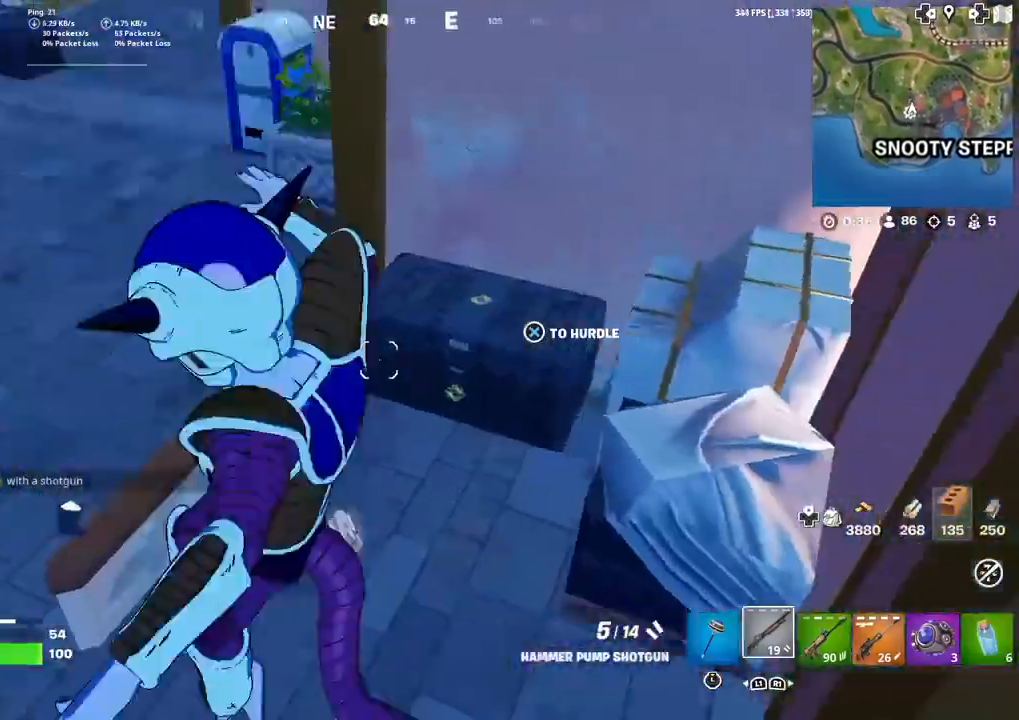
{"buttons": [], "left_stick": "left", "right_stick": "center", "events": [[67, "left_stick", "left"], [167, "right_stick", "center"], [334, "right_stick", "up-left"], [468, "right_stick", "center"]]}